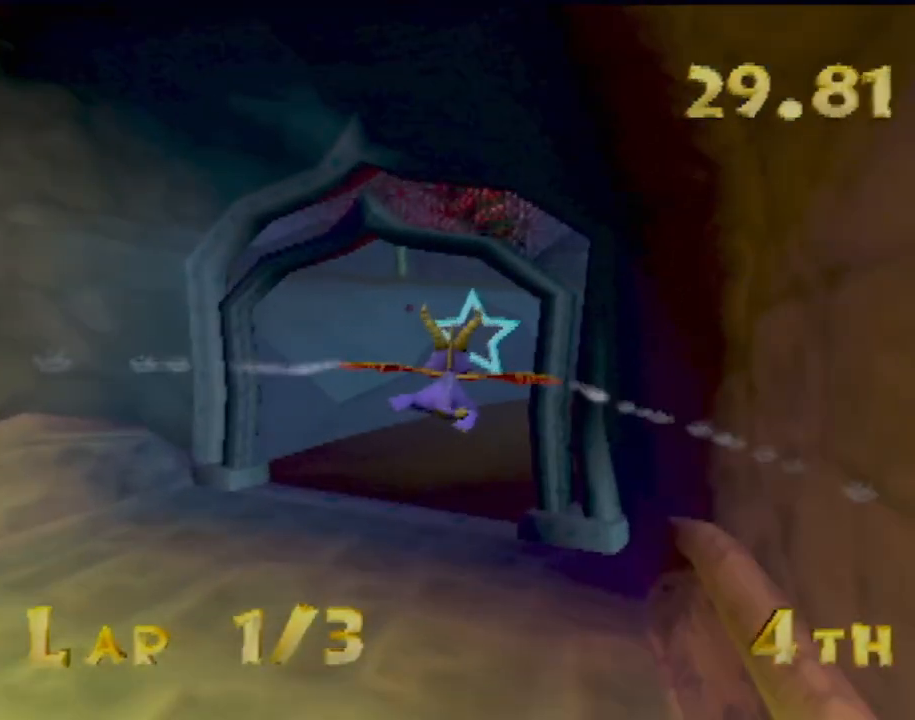
Gameplay with a controller (PlayStation layout); each line is a JSON object with the inputs held at the frame after it. "events" lists button and stick changes between this image and that frame as [ms after this image, input, new state], when the widget could be followed in between. Not read: L3 R2 R3 right_stick.
{"buttons": [], "left_stick": "down", "events": [[117, "left_stick", "center"], [250, "left_stick", "down-right"], [484, "left_stick", "down"]]}
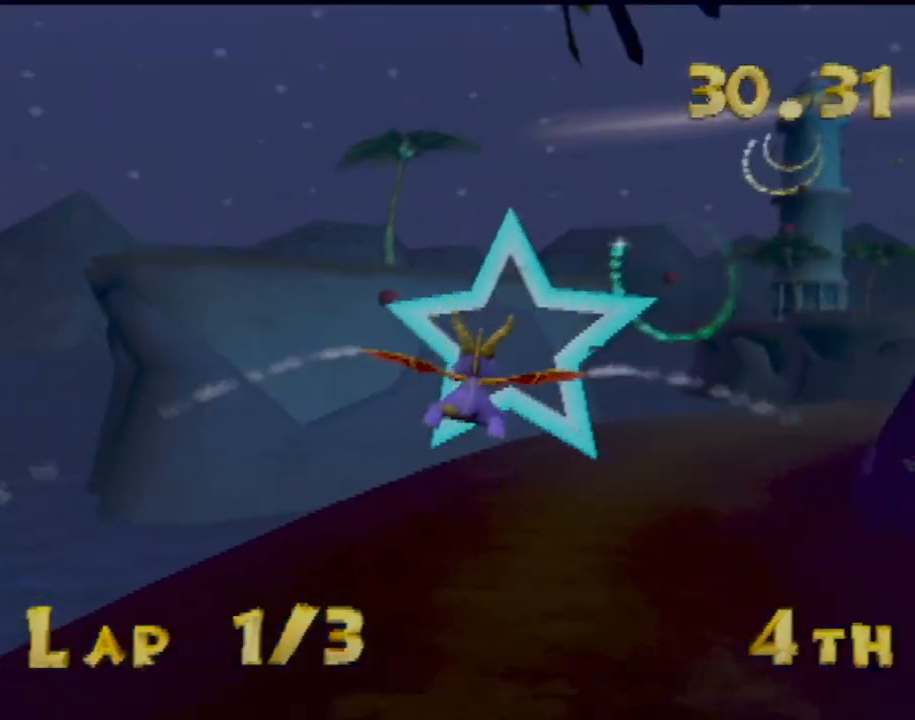
{"buttons": [], "left_stick": "down-left", "events": [[150, "left_stick", "right"], [251, "left_stick", "center"], [434, "left_stick", "down-left"]]}
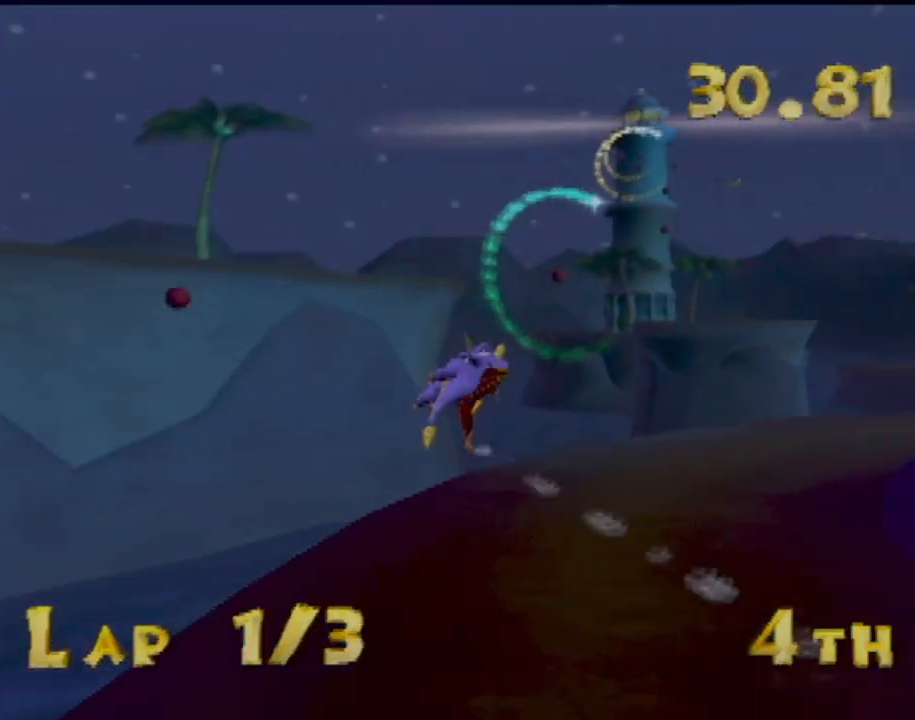
{"buttons": [], "left_stick": "center", "events": [[117, "left_stick", "center"], [350, "left_stick", "down-right"], [500, "left_stick", "center"]]}
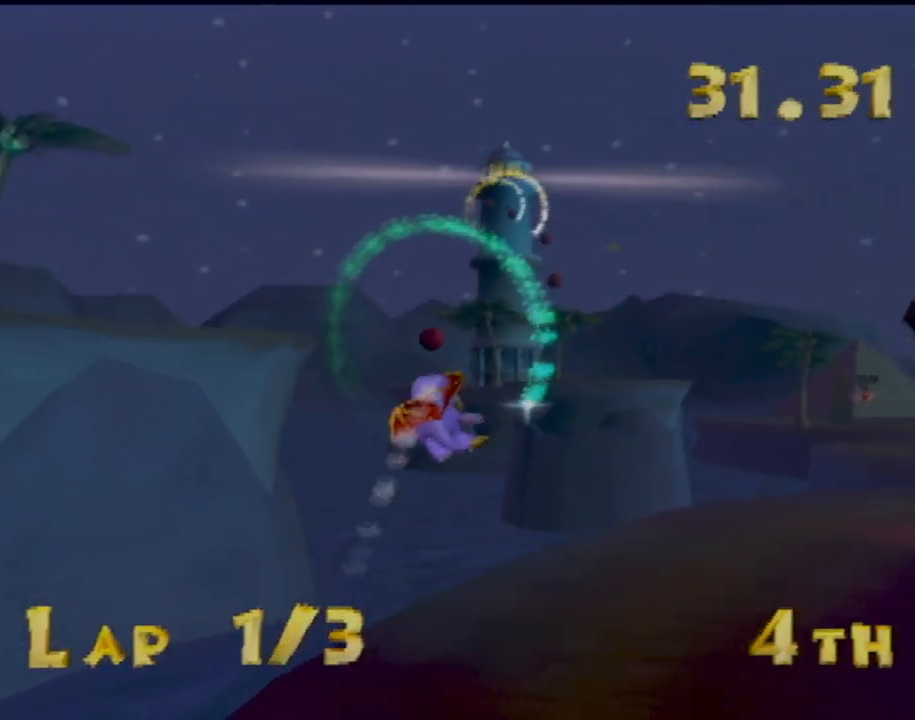
{"buttons": [], "left_stick": "down-right", "events": [[167, "left_stick", "down"], [484, "left_stick", "down-right"]]}
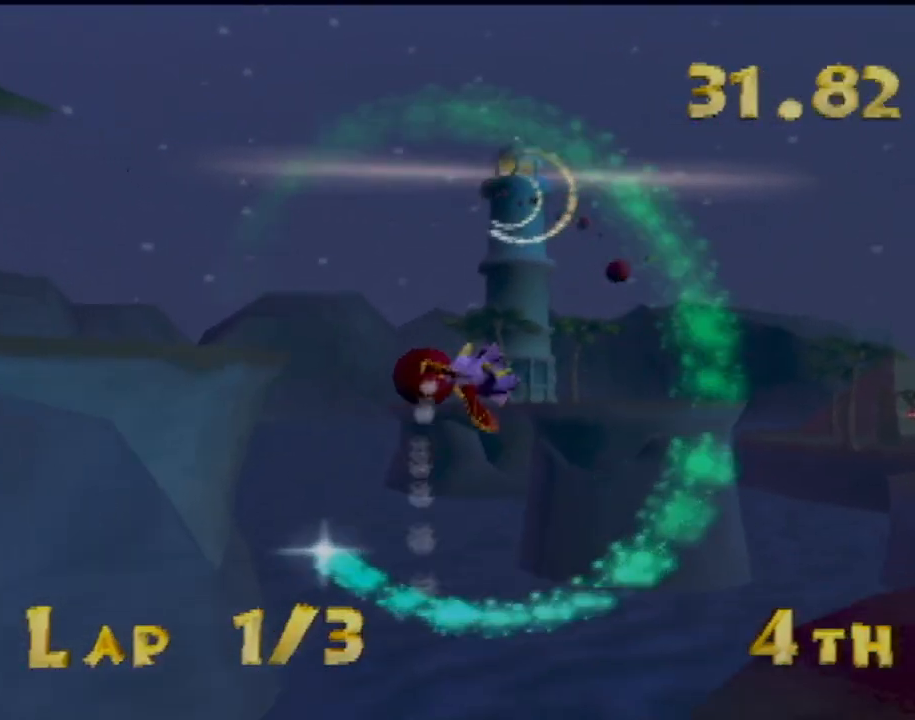
{"buttons": [], "left_stick": "center", "events": [[200, "left_stick", "down"], [367, "left_stick", "center"]]}
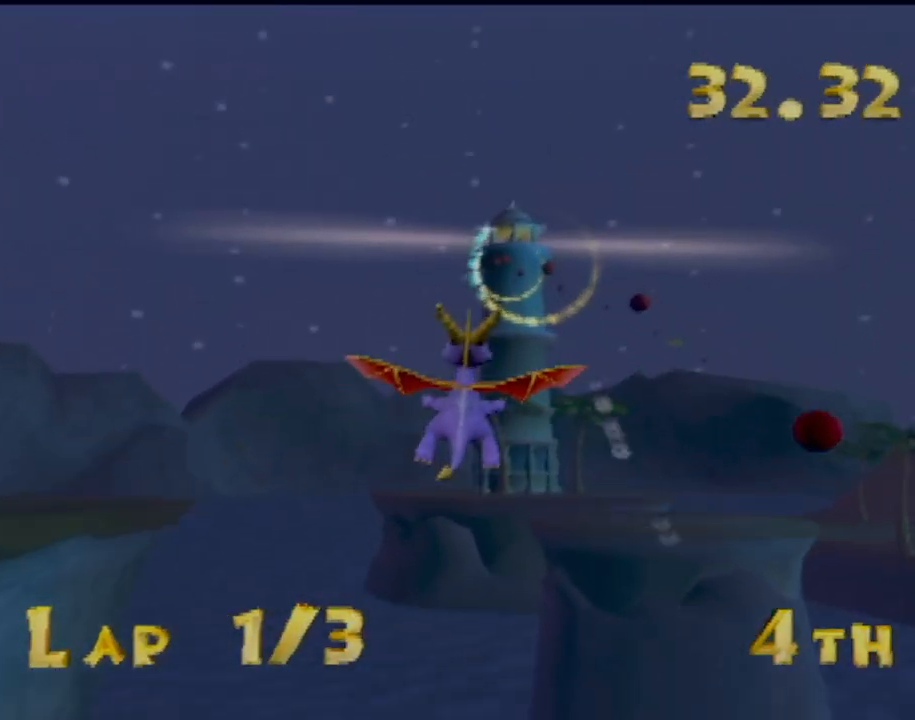
{"buttons": [], "left_stick": "center", "events": [[150, "left_stick", "up-right"], [367, "left_stick", "center"]]}
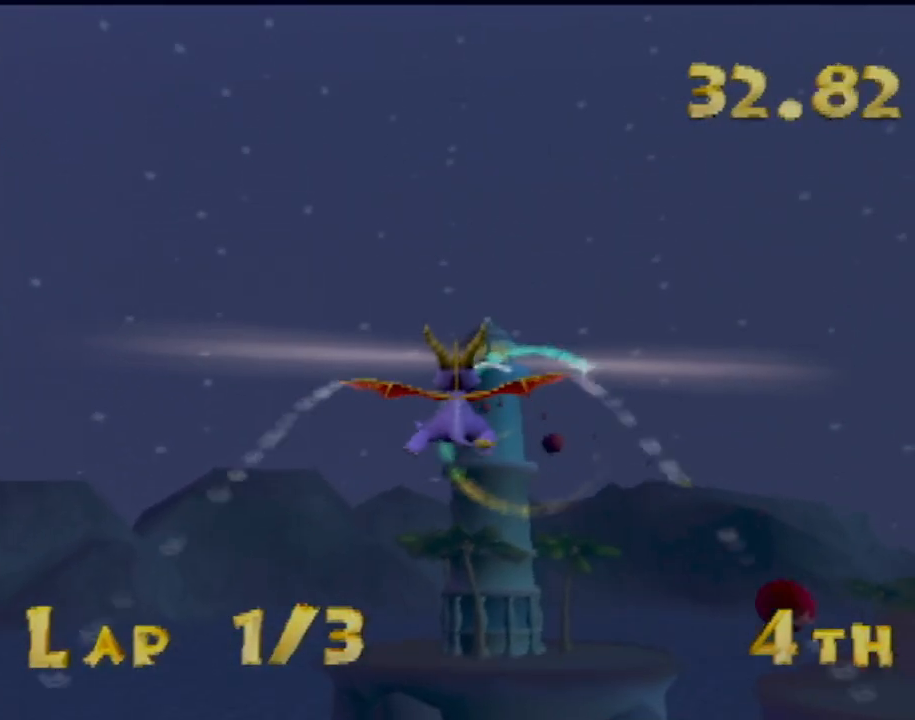
{"buttons": [], "left_stick": "center", "events": [[67, "left_stick", "down-right"], [167, "left_stick", "down-left"], [367, "left_stick", "center"]]}
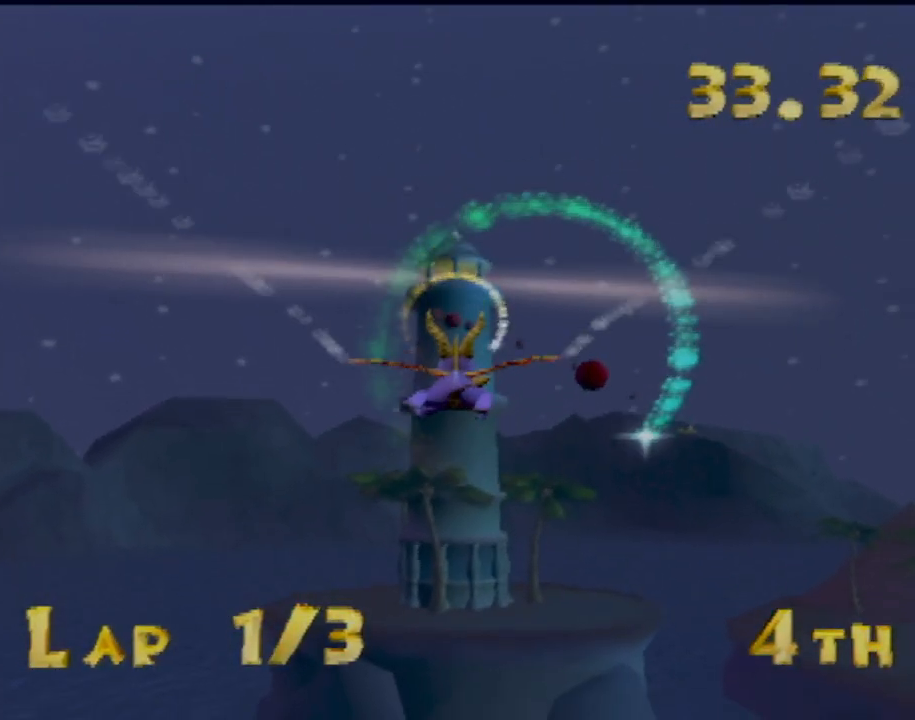
{"buttons": [], "left_stick": "down", "events": [[67, "left_stick", "down"]]}
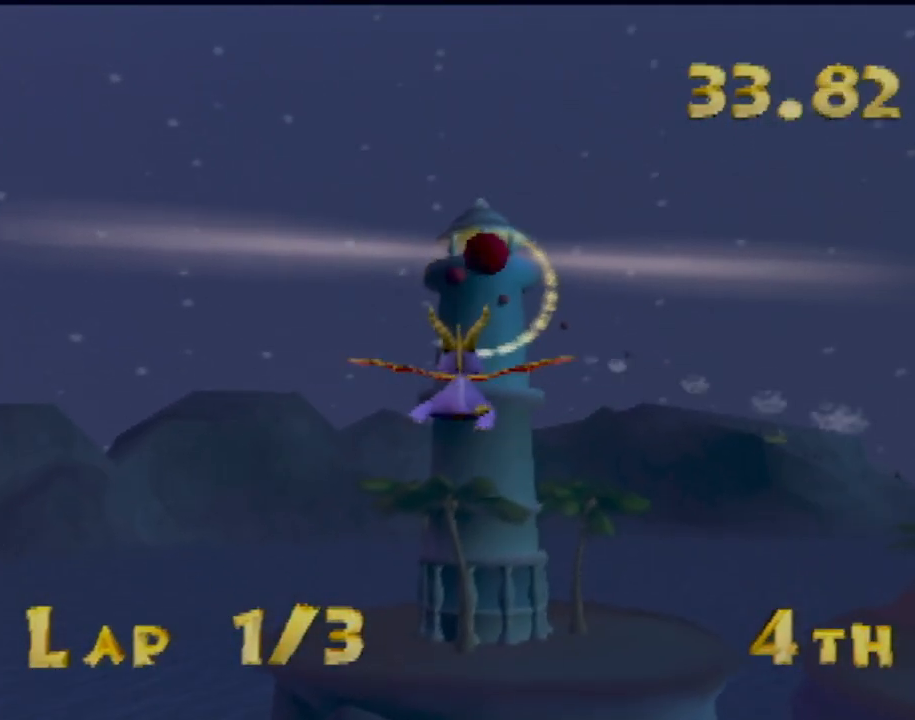
{"buttons": [], "left_stick": "up", "events": [[167, "left_stick", "center"], [467, "left_stick", "up"]]}
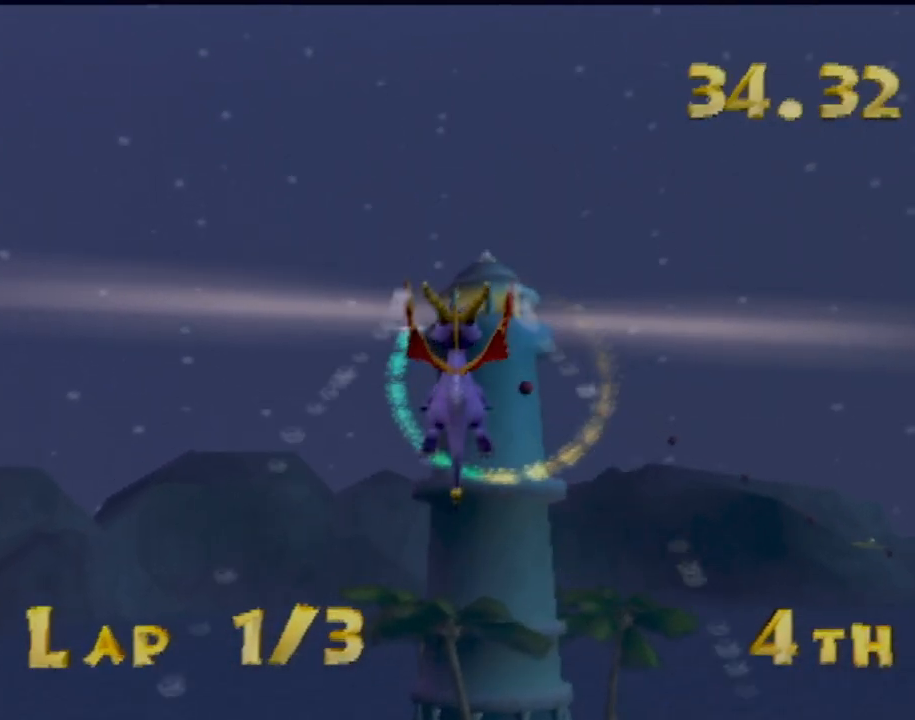
{"buttons": [], "left_stick": "up-left", "events": [[334, "left_stick", "up-left"]]}
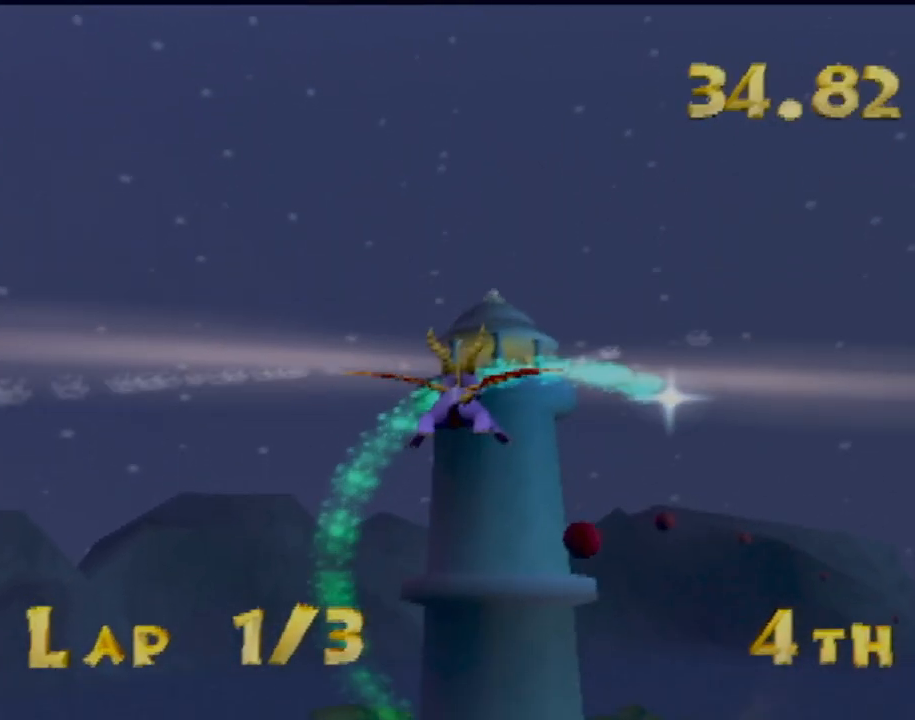
{"buttons": [], "left_stick": "down", "events": [[83, "left_stick", "center"], [484, "left_stick", "down"]]}
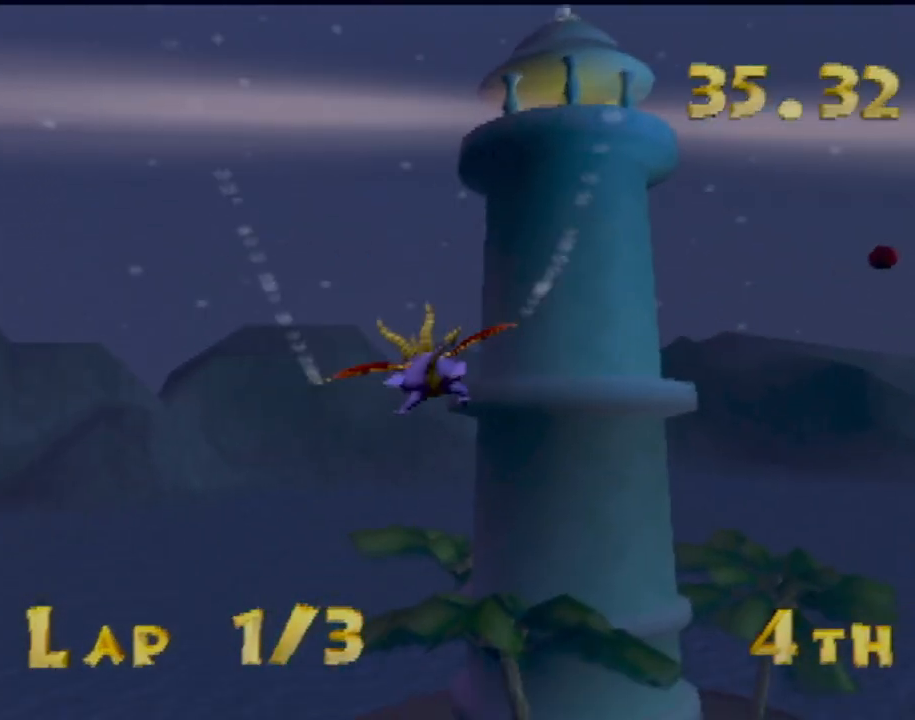
{"buttons": [], "left_stick": "center", "events": [[200, "left_stick", "left"], [301, "left_stick", "center"]]}
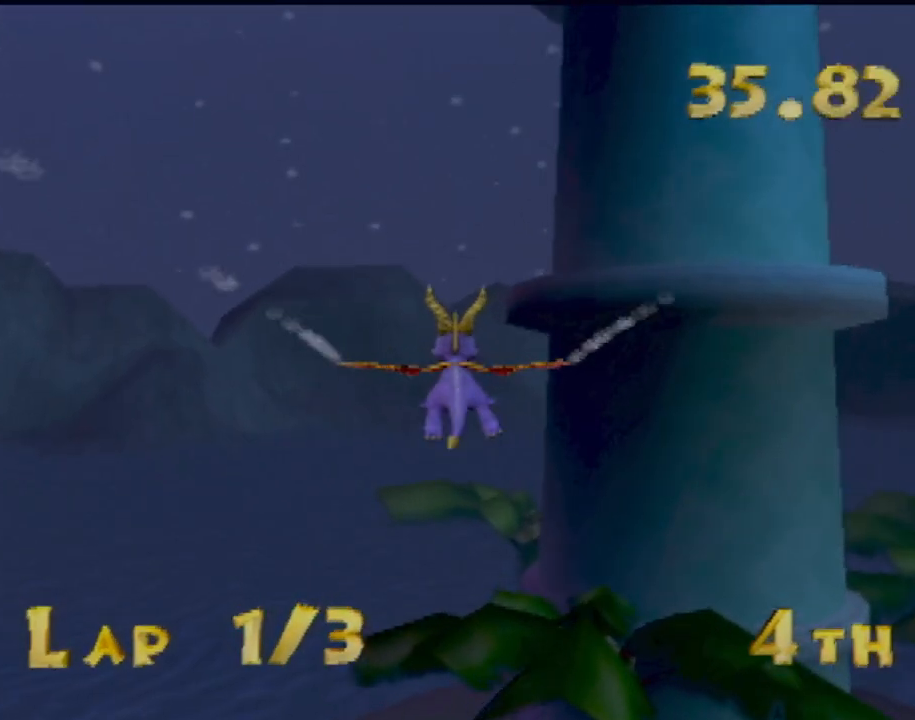
{"buttons": [], "left_stick": "center", "events": [[167, "left_stick", "right"], [400, "left_stick", "center"]]}
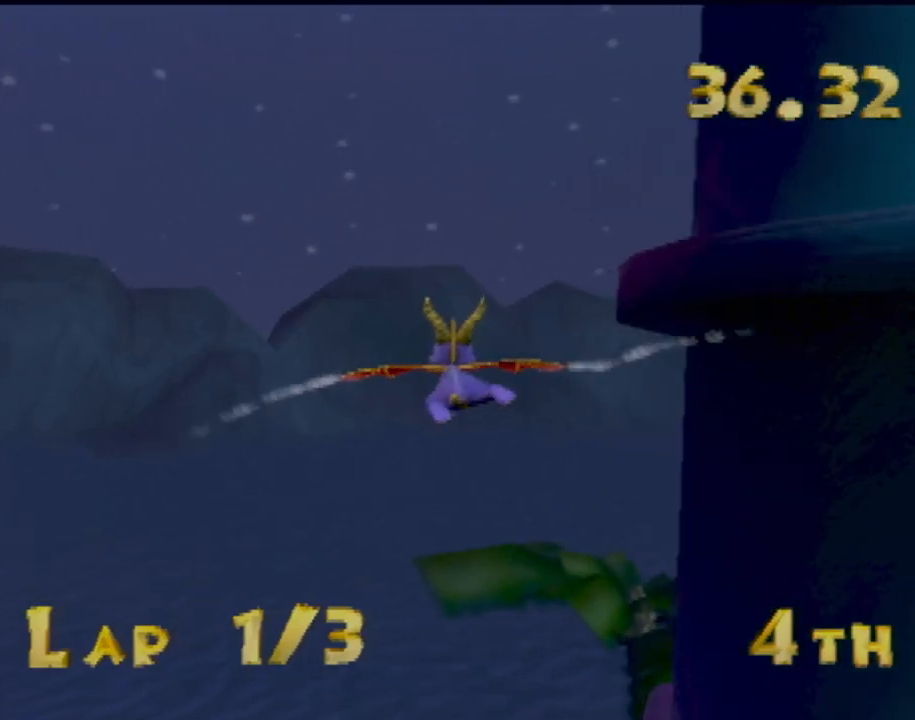
{"buttons": [], "left_stick": "right", "events": [[34, "left_stick", "down-right"], [367, "left_stick", "right"]]}
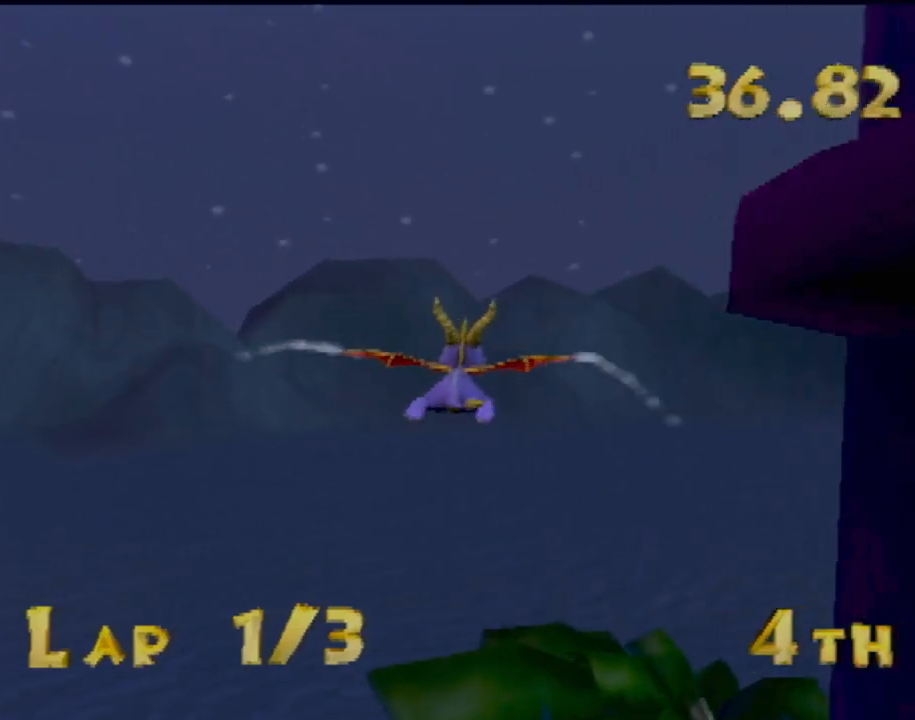
{"buttons": [], "left_stick": "right", "events": [[150, "left_stick", "center"], [384, "left_stick", "up-right"], [467, "left_stick", "right"]]}
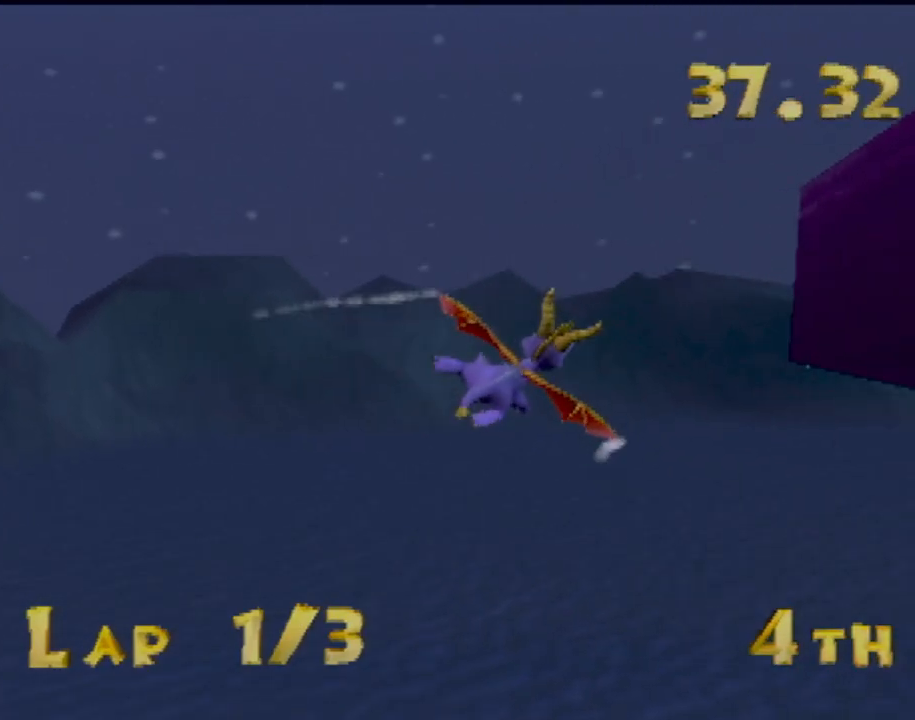
{"buttons": [], "left_stick": "up-right", "events": [[100, "left_stick", "center"], [284, "left_stick", "up-right"]]}
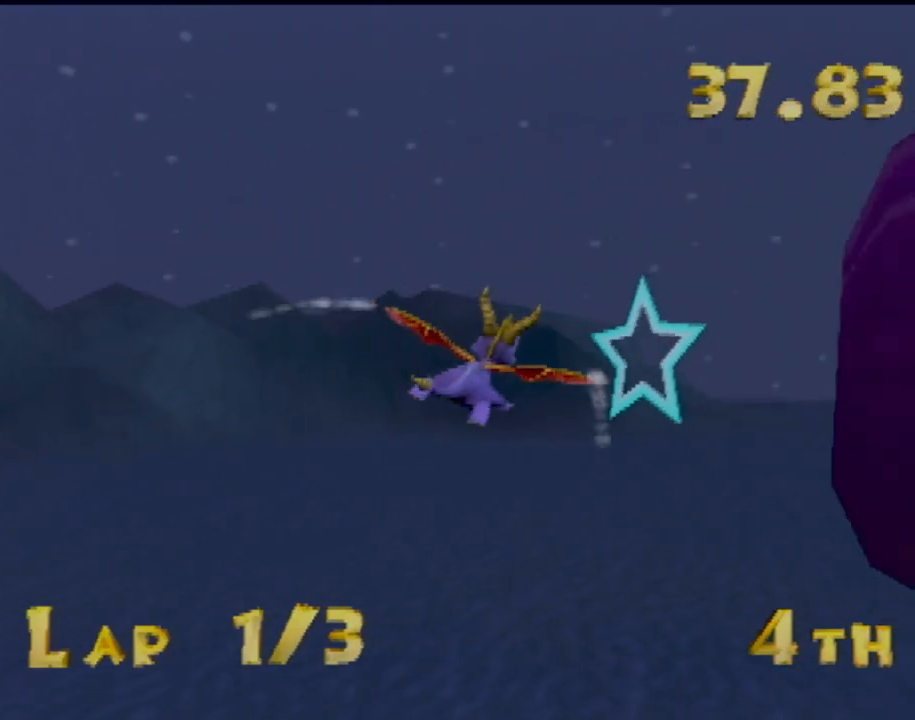
{"buttons": [], "left_stick": "right", "events": [[117, "left_stick", "right"]]}
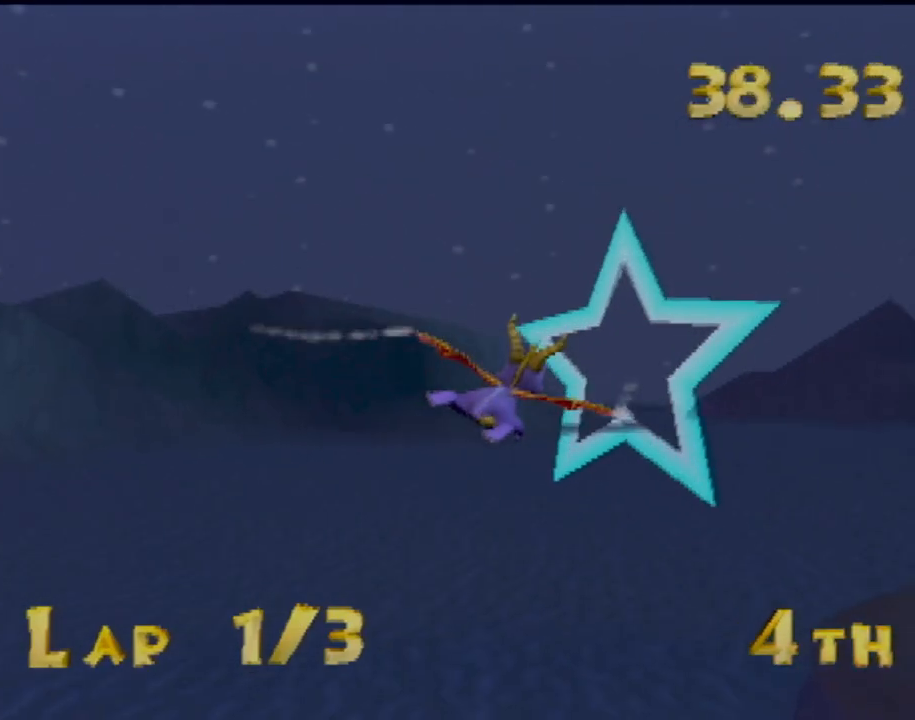
{"buttons": [], "left_stick": "center", "events": [[251, "left_stick", "down"], [417, "left_stick", "center"]]}
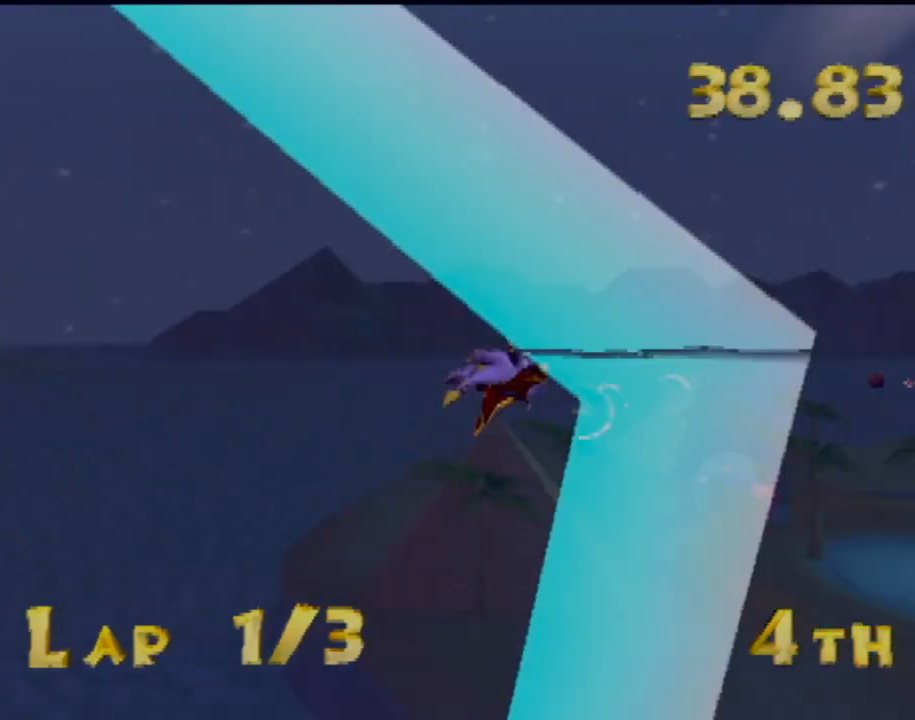
{"buttons": [], "left_stick": "up", "events": [[67, "left_stick", "up-left"], [484, "left_stick", "up"]]}
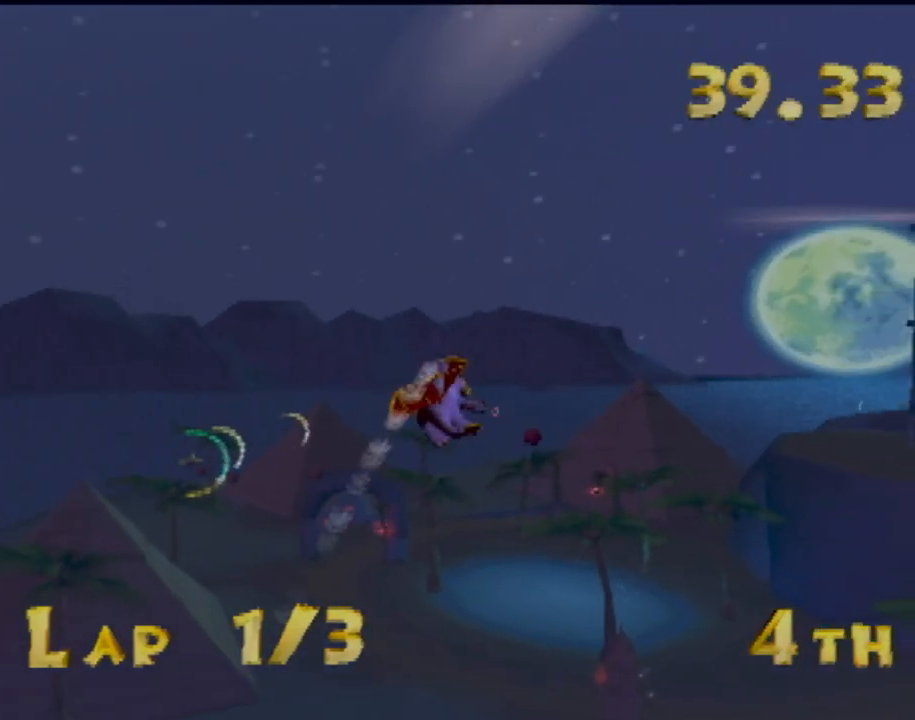
{"buttons": [], "left_stick": "left", "events": [[117, "left_stick", "up-right"], [234, "left_stick", "center"], [451, "left_stick", "left"]]}
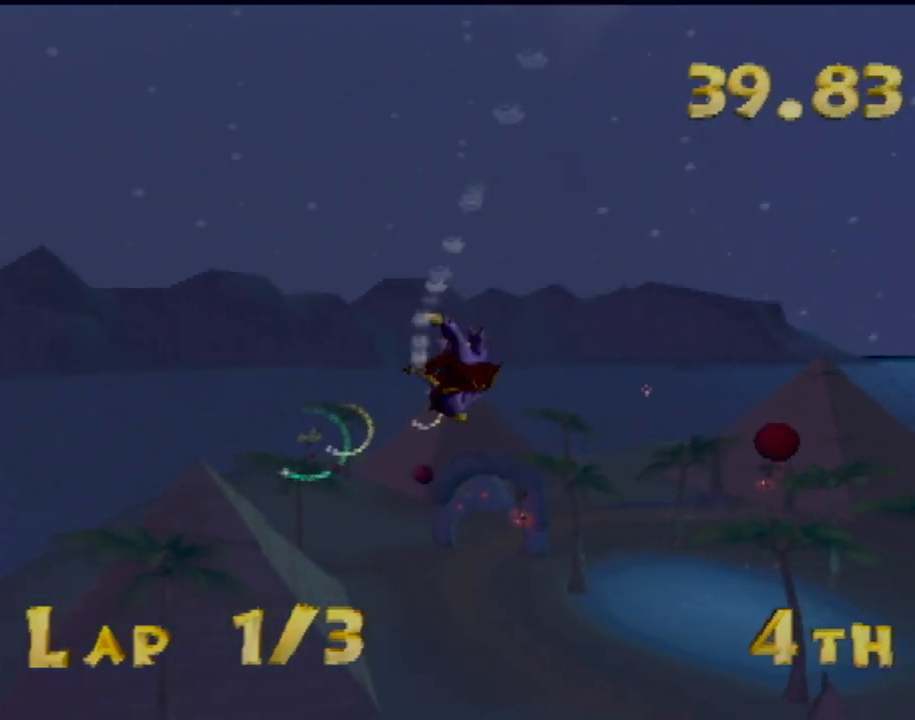
{"buttons": [], "left_stick": "down", "events": [[167, "left_stick", "center"], [384, "left_stick", "up"], [500, "left_stick", "down"]]}
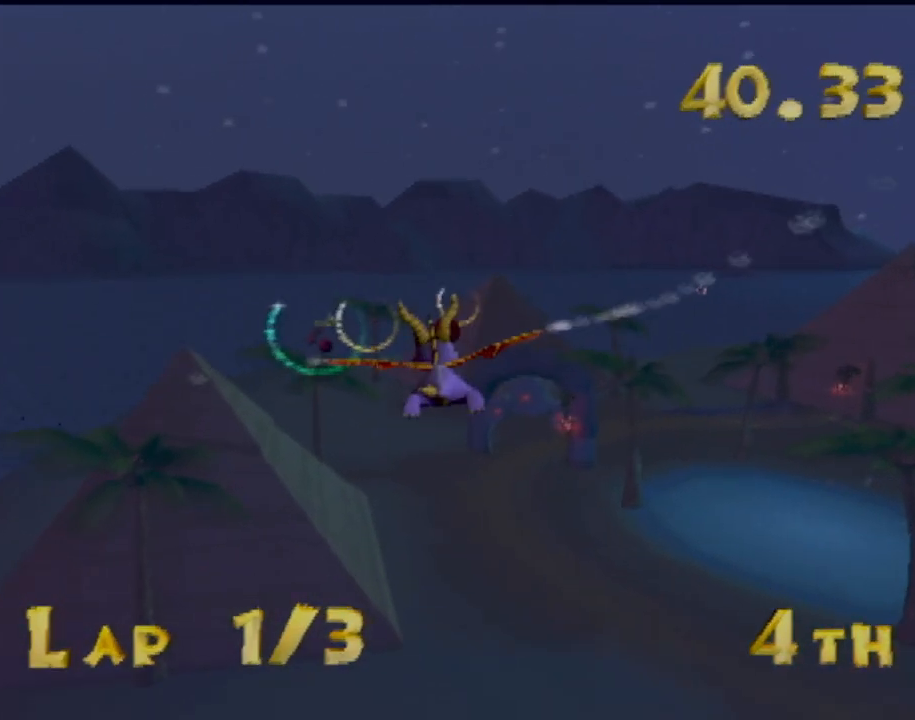
{"buttons": [], "left_stick": "center", "events": [[17, "left_stick", "center"], [150, "left_stick", "up-left"], [467, "left_stick", "center"]]}
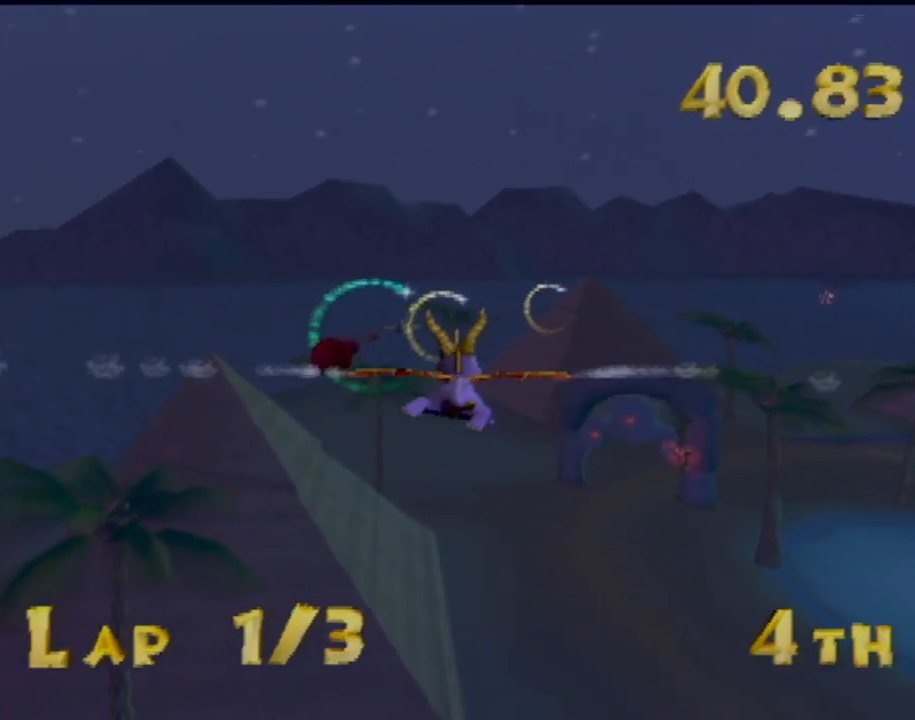
{"buttons": [], "left_stick": "center", "events": [[217, "left_stick", "right"], [267, "left_stick", "up-right"], [467, "left_stick", "center"]]}
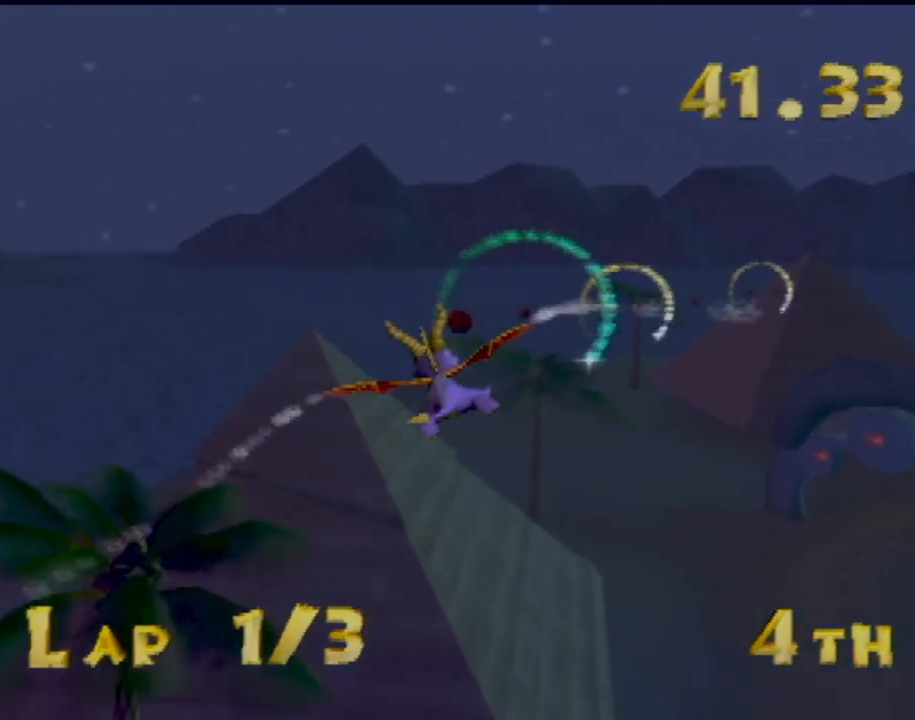
{"buttons": [], "left_stick": "center", "events": [[84, "left_stick", "right"], [234, "left_stick", "up-right"], [401, "left_stick", "center"]]}
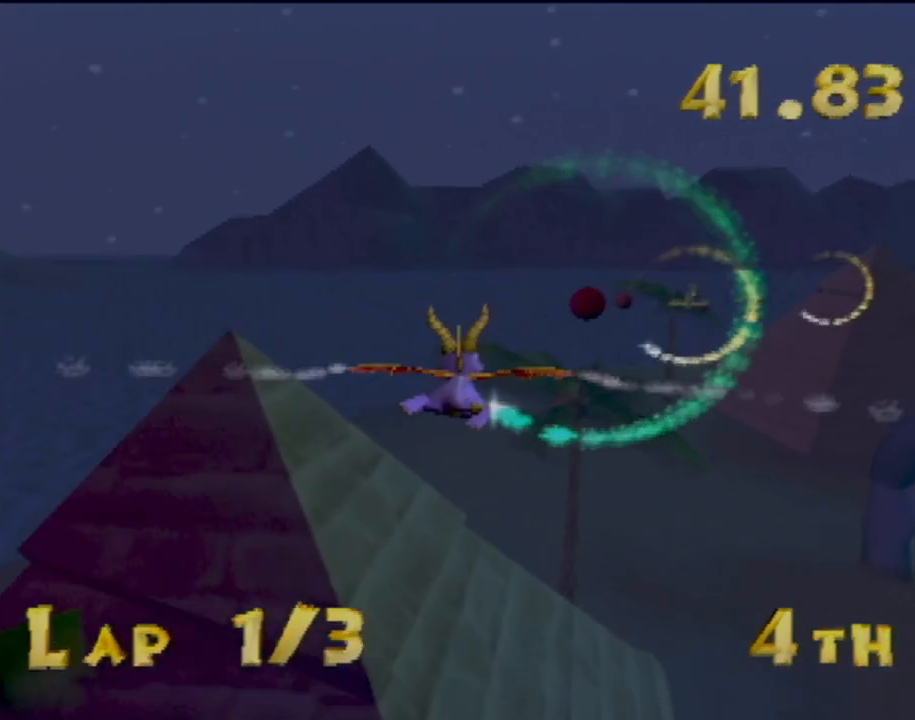
{"buttons": [], "left_stick": "center", "events": [[67, "left_stick", "right"], [200, "left_stick", "center"], [384, "left_stick", "up-left"], [467, "left_stick", "center"]]}
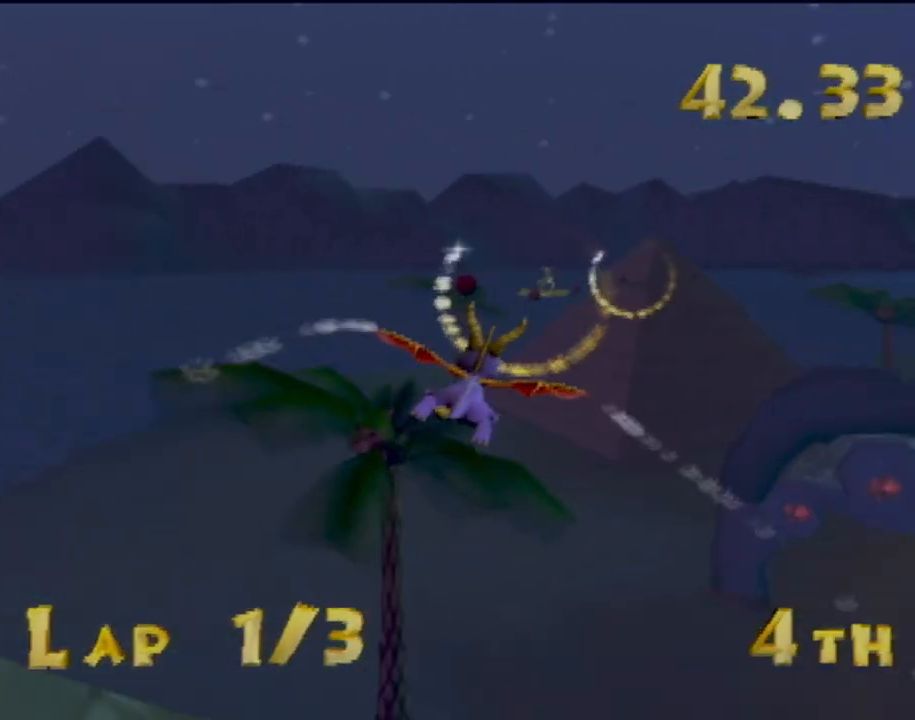
{"buttons": [], "left_stick": "center", "events": [[166, "left_stick", "up-right"], [383, "left_stick", "center"]]}
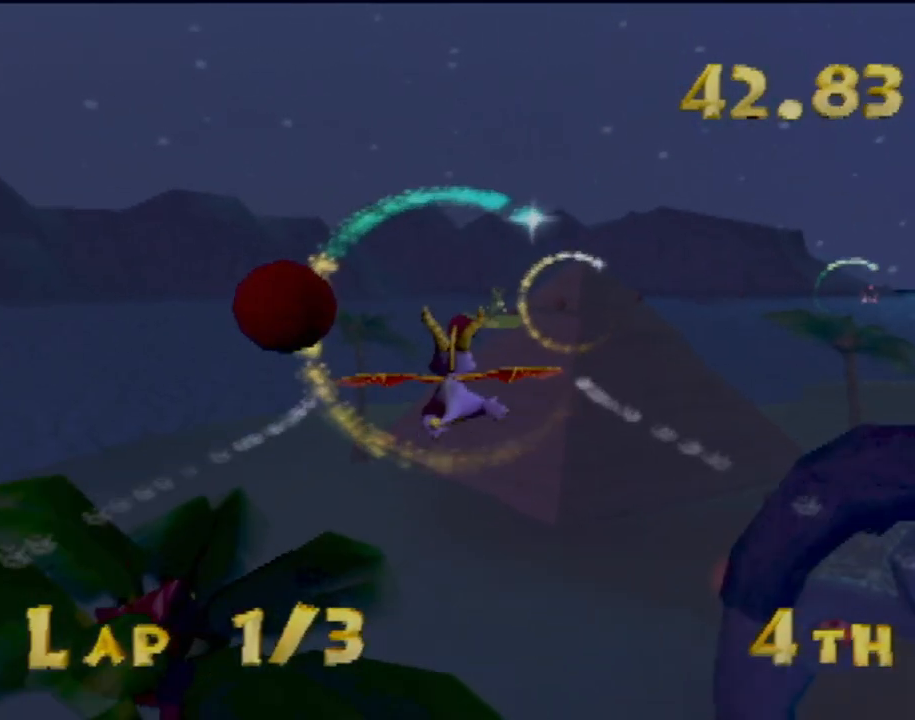
{"buttons": [], "left_stick": "center", "events": [[33, "left_stick", "right"], [167, "left_stick", "center"], [317, "left_stick", "right"], [501, "left_stick", "center"]]}
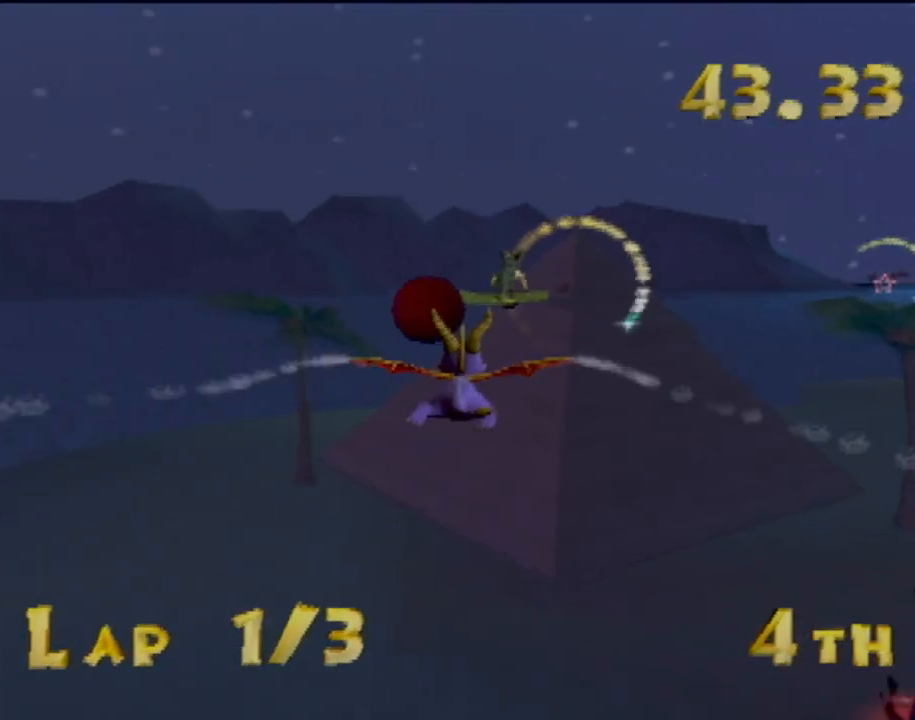
{"buttons": [], "left_stick": "center", "events": [[267, "left_stick", "right"], [417, "left_stick", "center"]]}
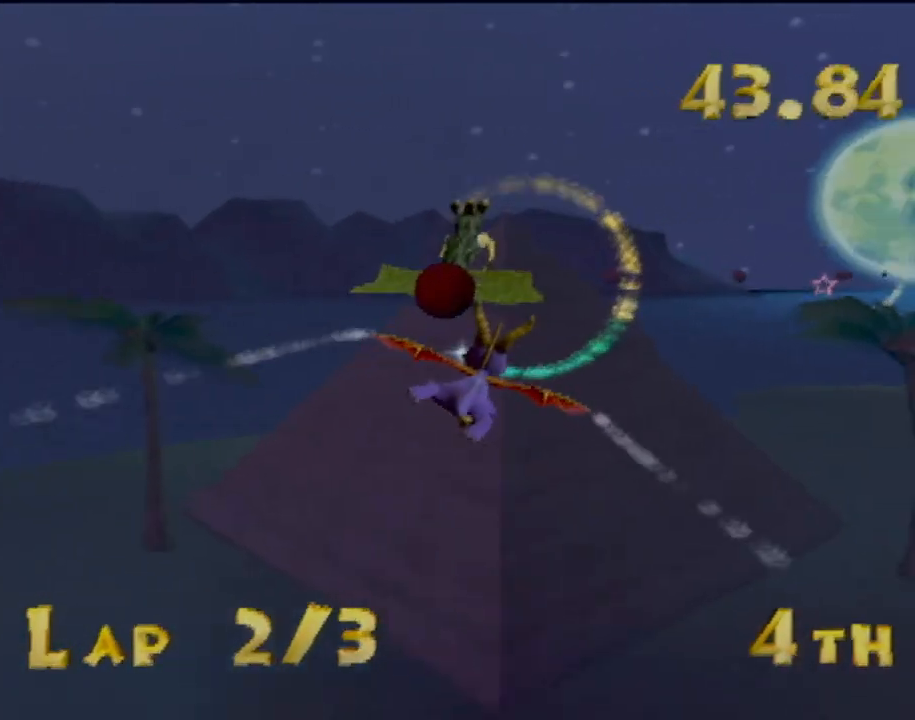
{"buttons": [], "left_stick": "center", "events": [[33, "left_stick", "down-right"], [350, "left_stick", "center"]]}
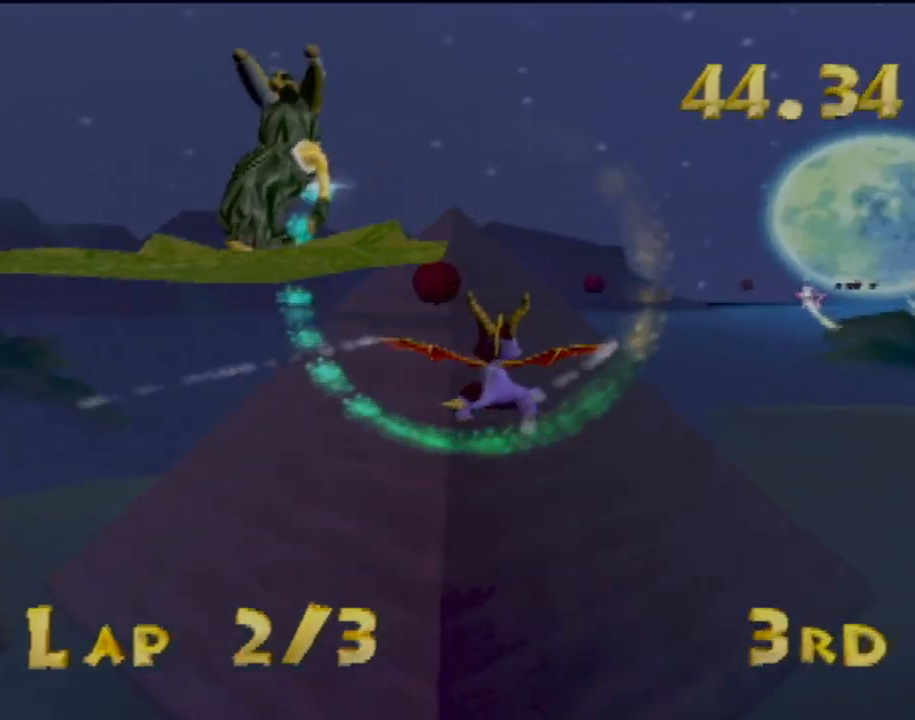
{"buttons": [], "left_stick": "center", "events": []}